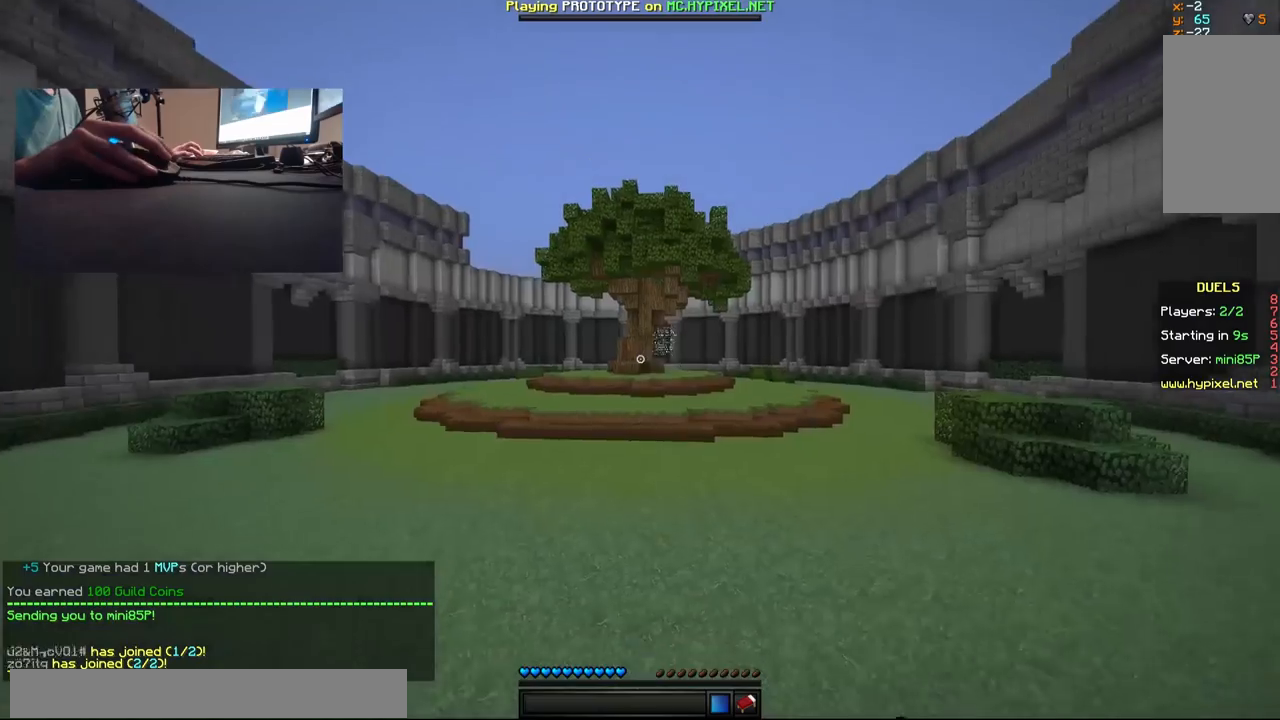
Gameplay with keyboard and mouse; each line is a JSON object with the keys and mouse buttons held at the frame after it. "events" lists presses ("down") and releases ("up") of "a", "d", "s", "w", "mouse_left" and "mouse_right" between this image and that frame as [ms after this image, input, new state], when the widget could be followed in between. "mouse_left", "mouse_right" = the "left", "right" buttons of the "mouse" list. No other keys are recorded. Fast repeated clicks can show as one long hold. Mouse movement is not recorded.
{"keys": ["w"], "mouse": [], "events": []}
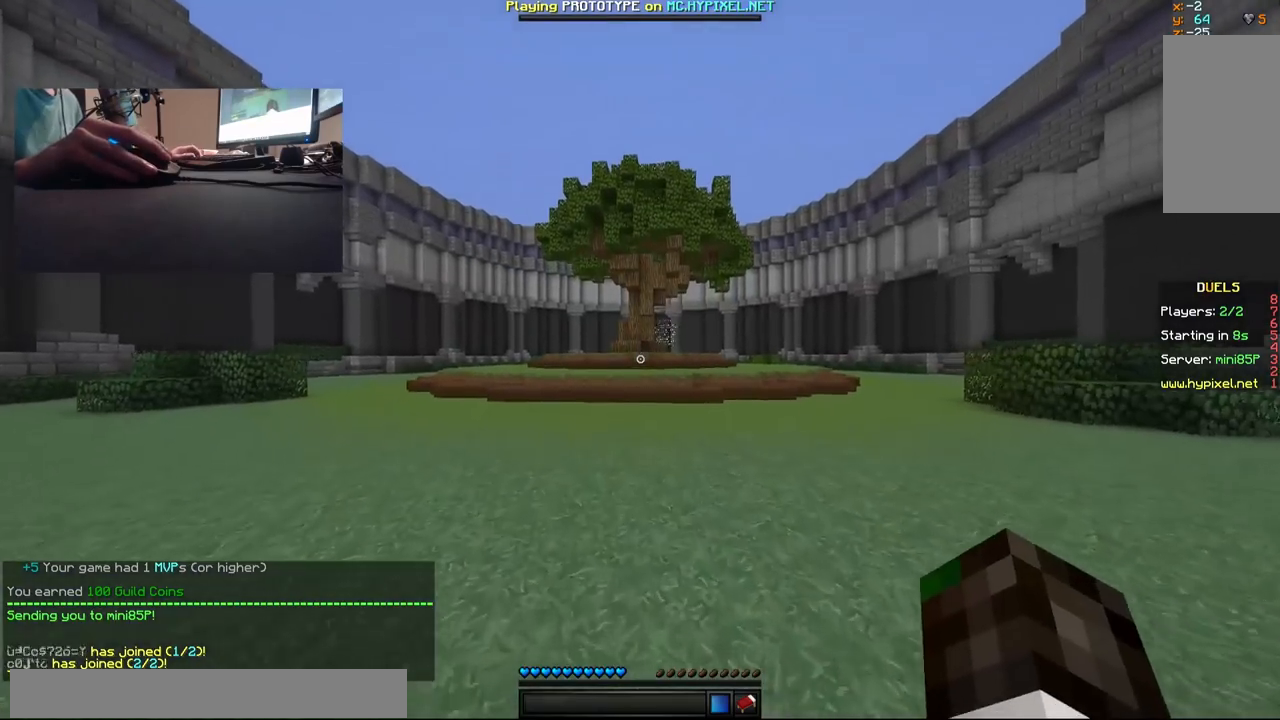
{"keys": ["w"], "mouse": [], "events": []}
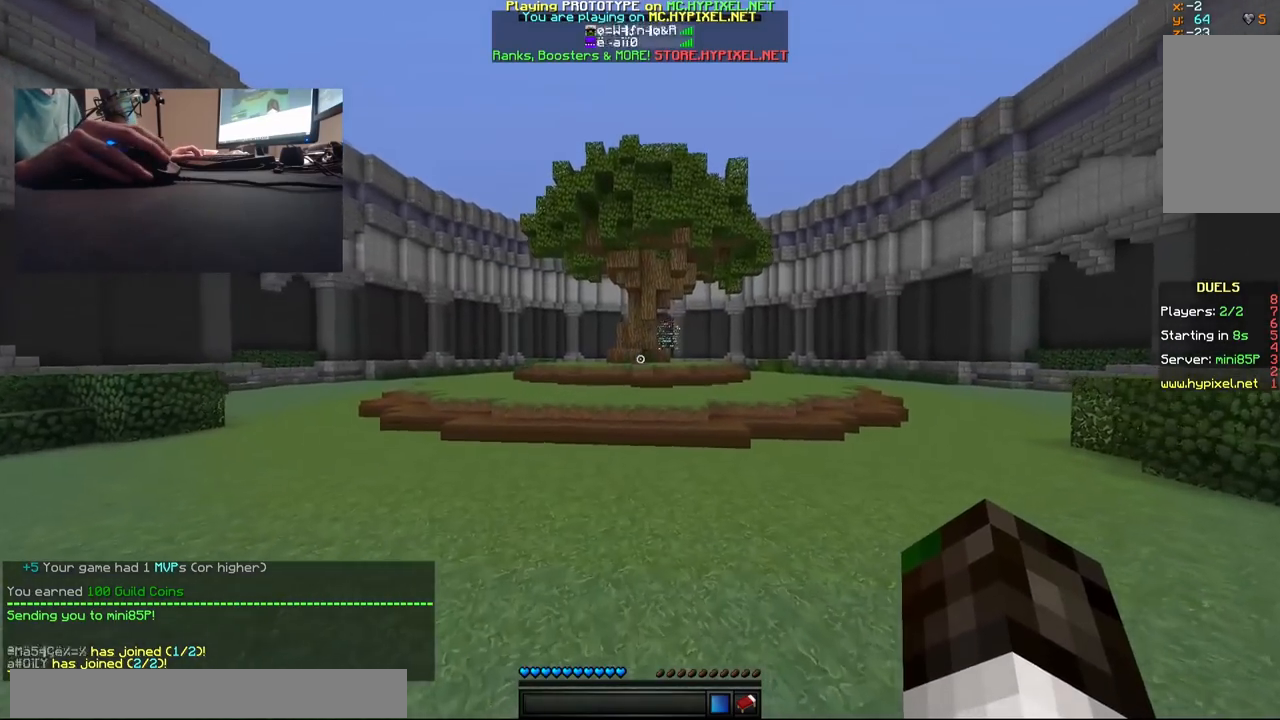
{"keys": ["w"], "mouse": [], "events": []}
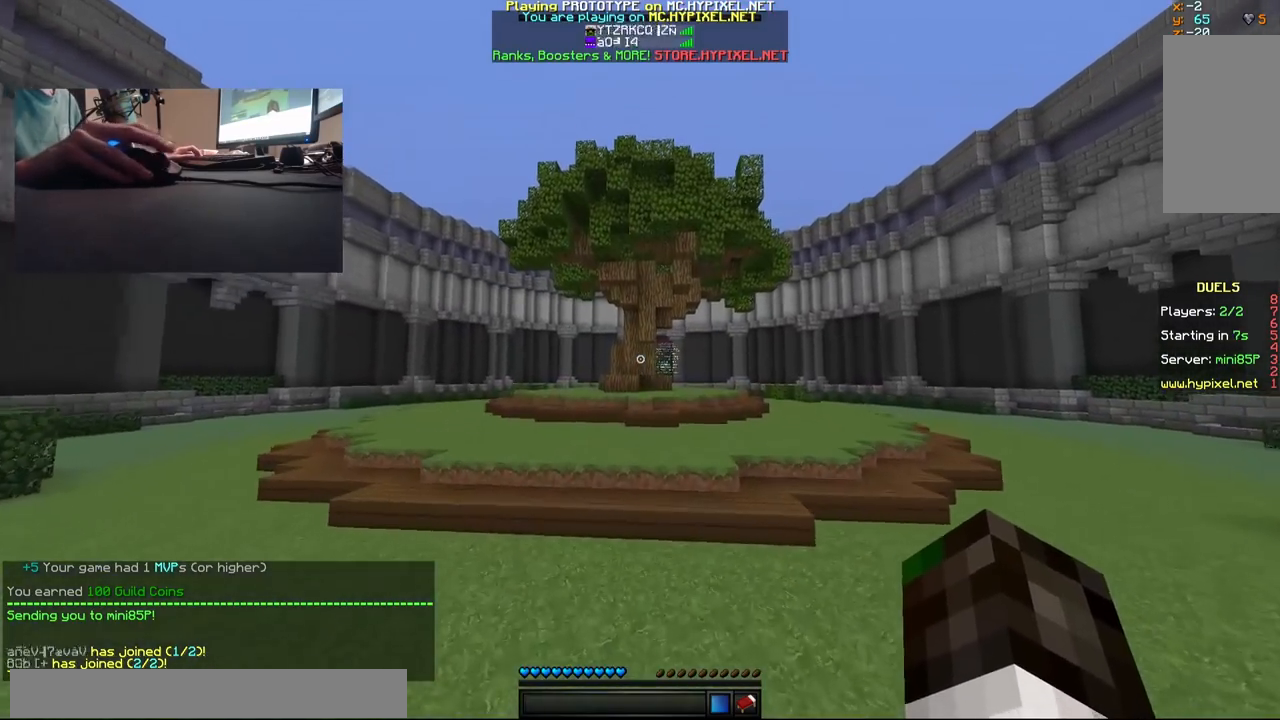
{"keys": ["w"], "mouse": [], "events": []}
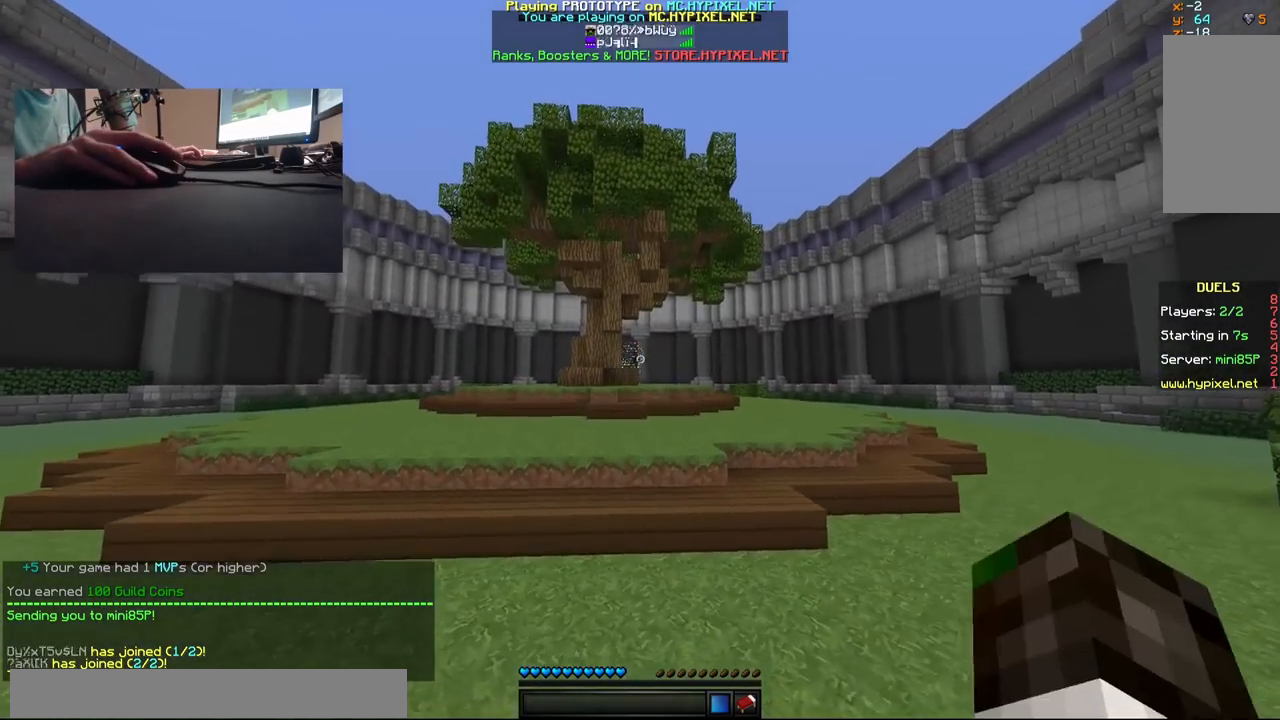
{"keys": ["w"], "mouse": [], "events": []}
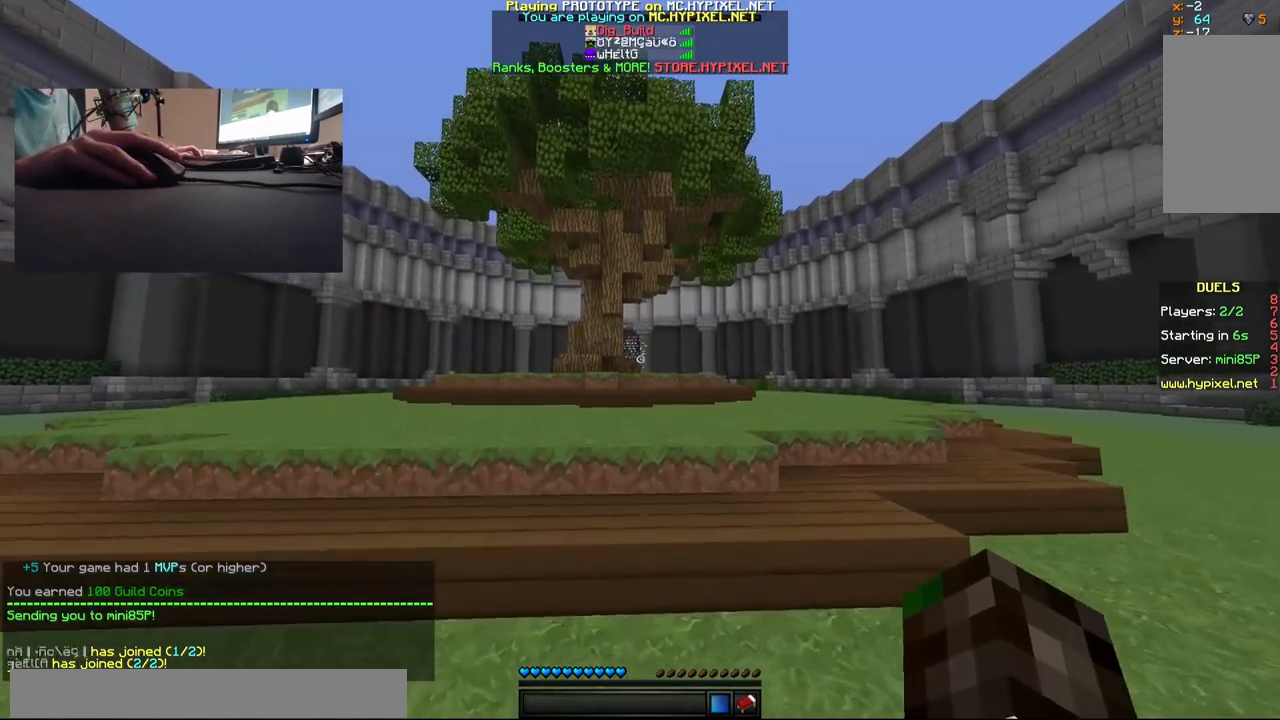
{"keys": ["w"], "mouse": [], "events": []}
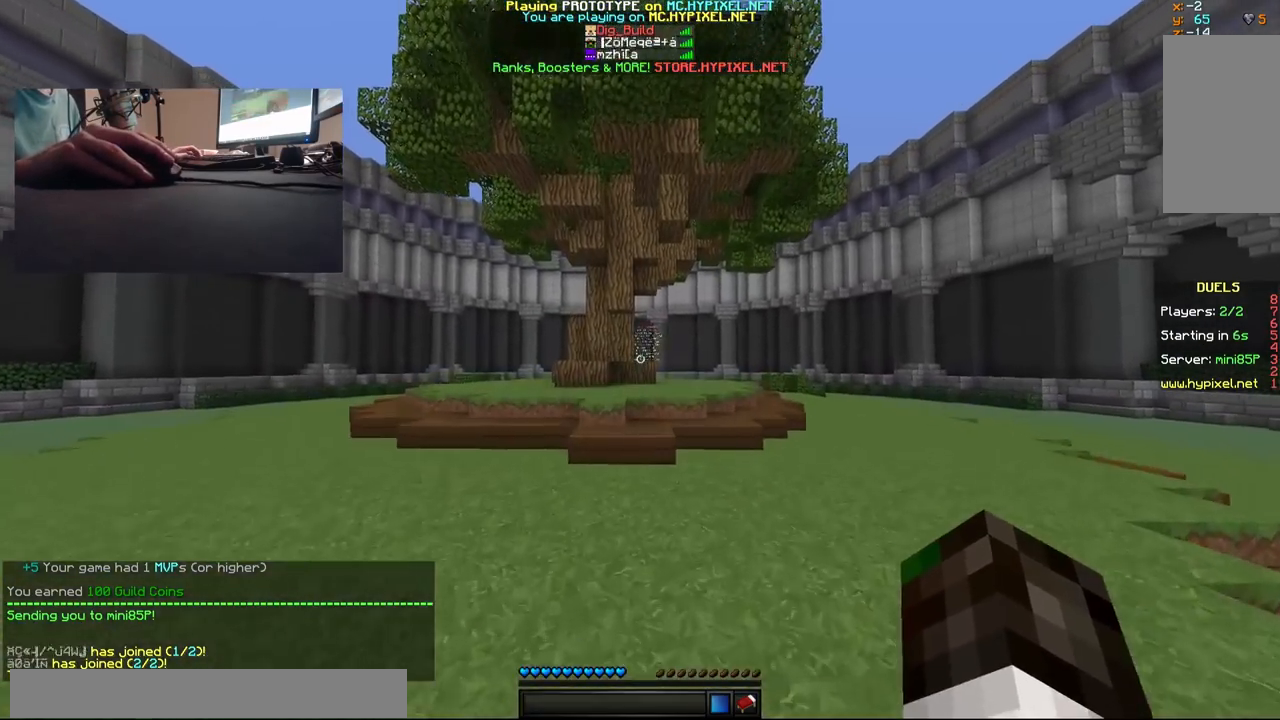
{"keys": ["d", "w"], "mouse": [], "events": [[100, "d", "down"]]}
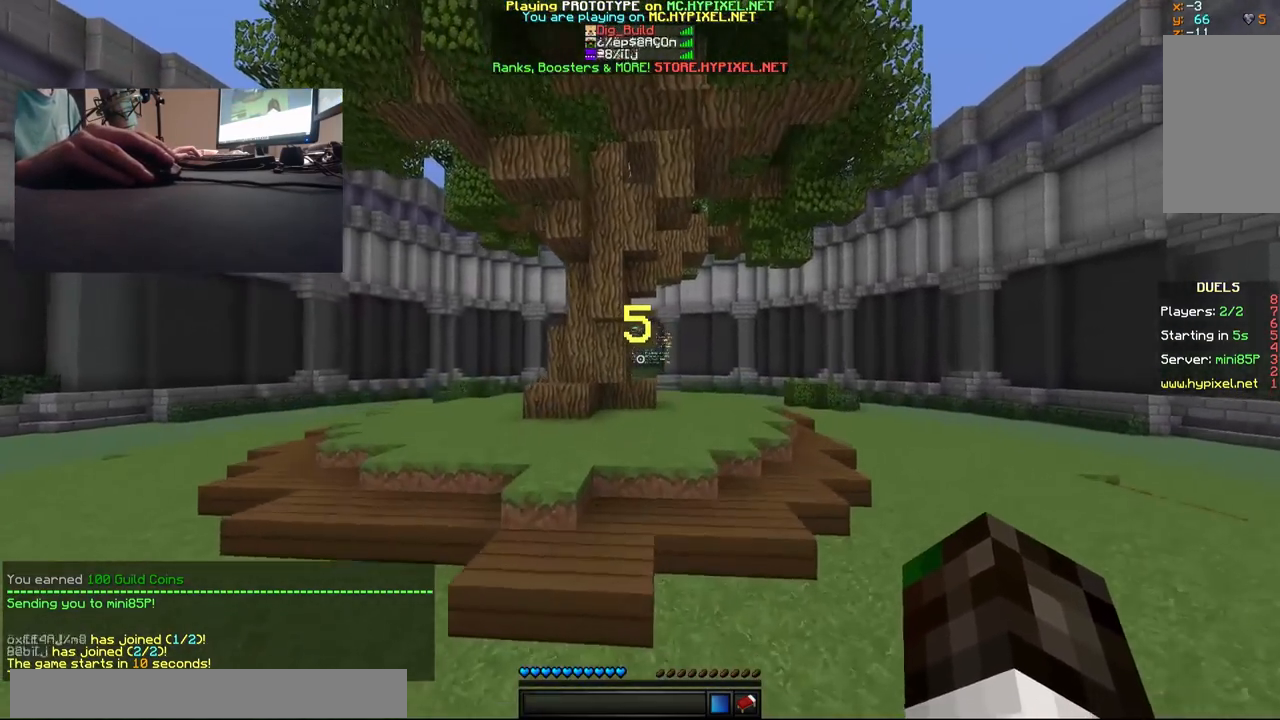
{"keys": ["w"], "mouse": [], "events": [[50, "d", "up"]]}
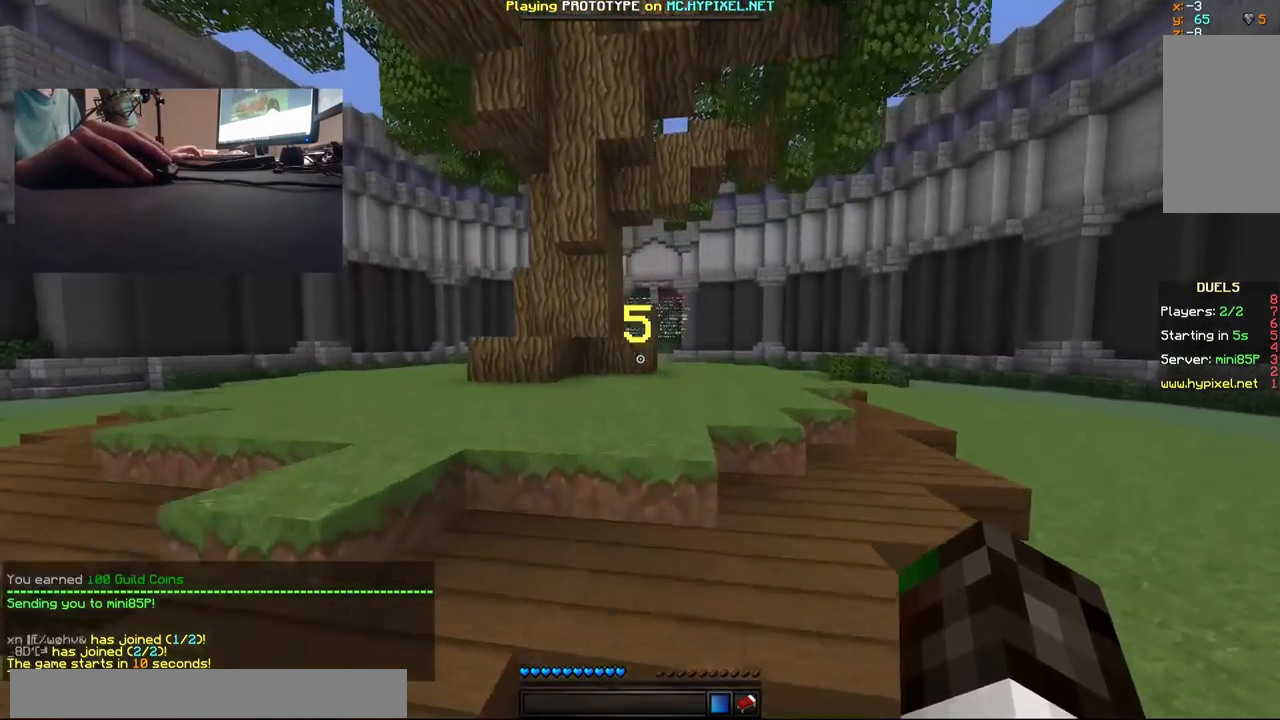
{"keys": ["w"], "mouse": [], "events": []}
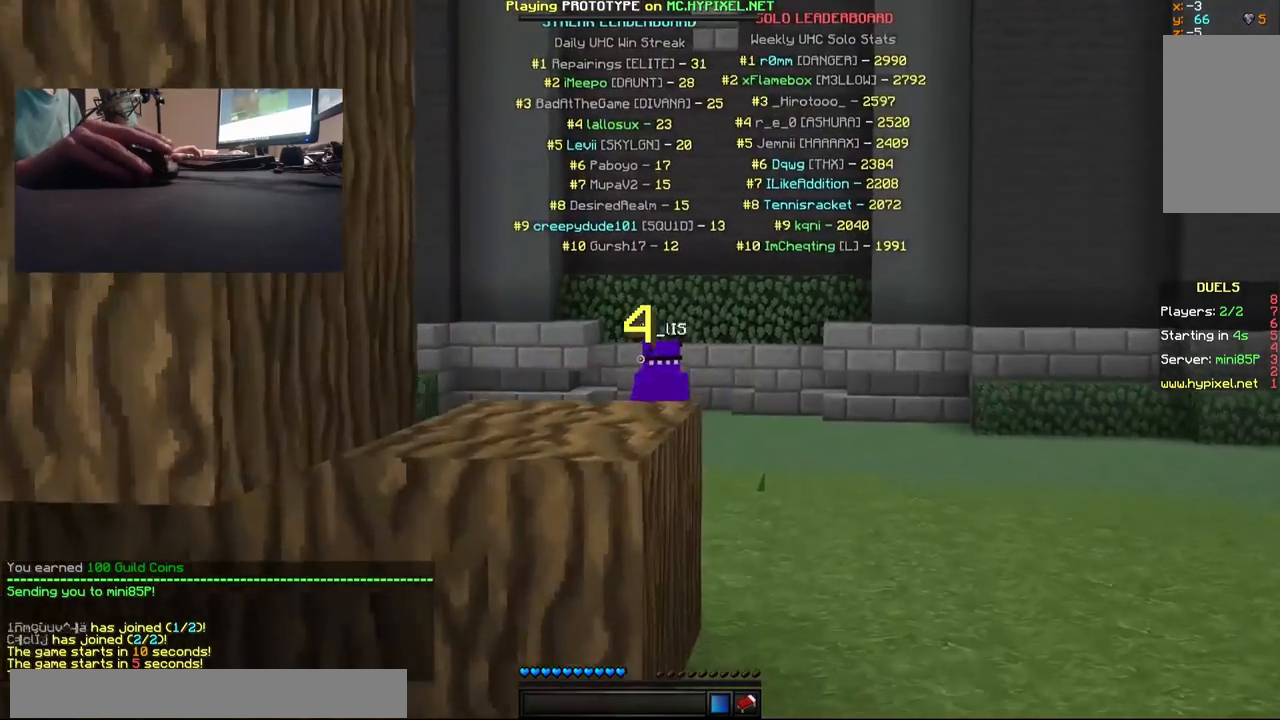
{"keys": ["w"], "mouse": [], "events": [[83, "d", "down"], [450, "d", "up"]]}
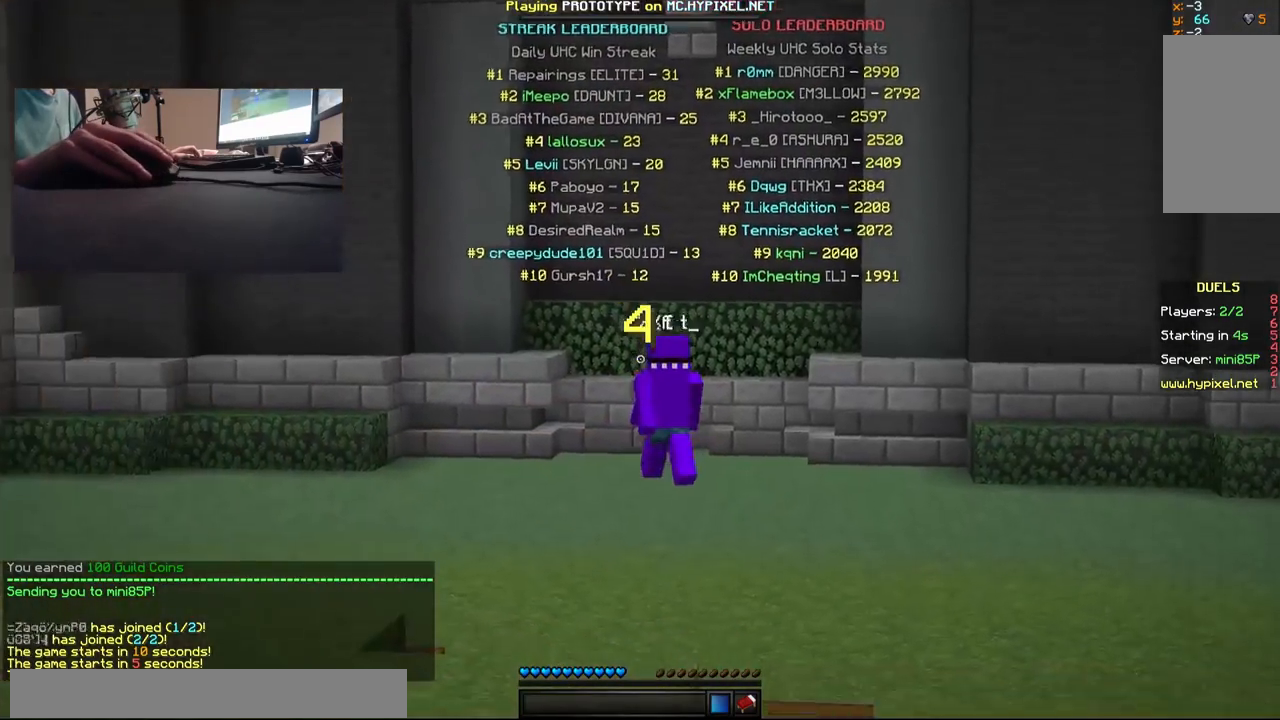
{"keys": ["w"], "mouse": [], "events": []}
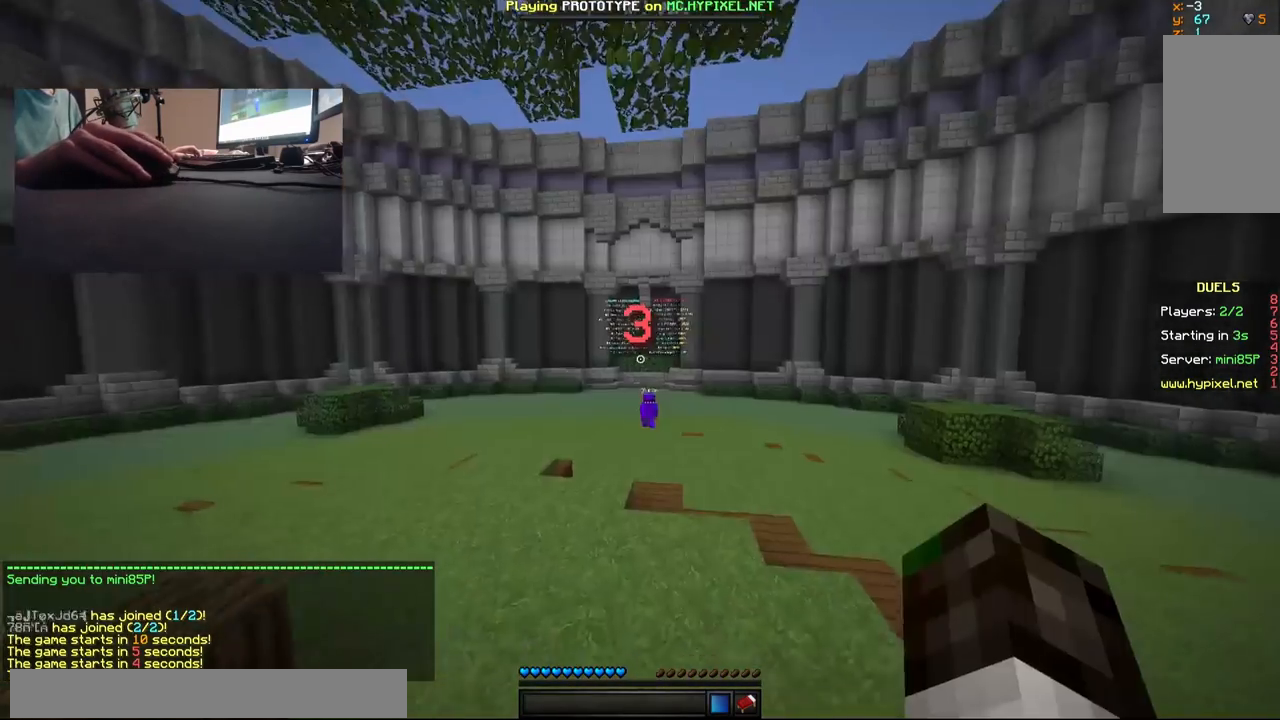
{"keys": ["w"], "mouse": [], "events": []}
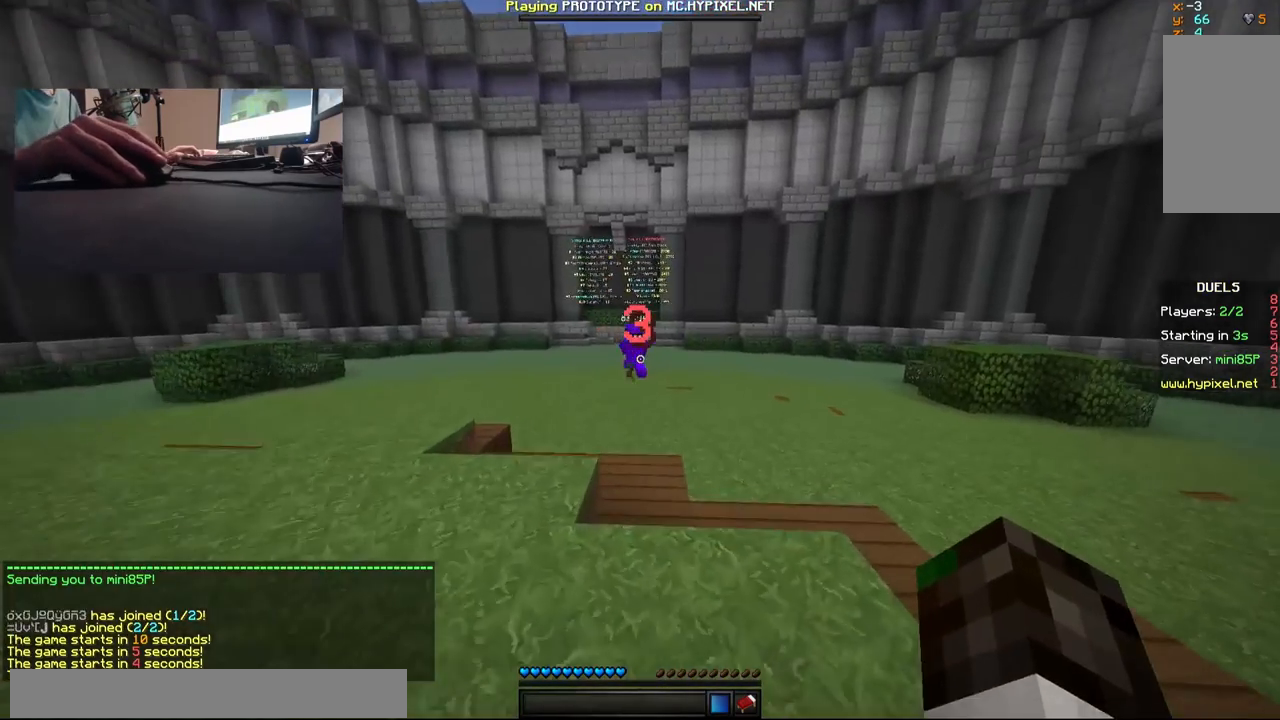
{"keys": [], "mouse": [], "events": [[33, "w", "up"]]}
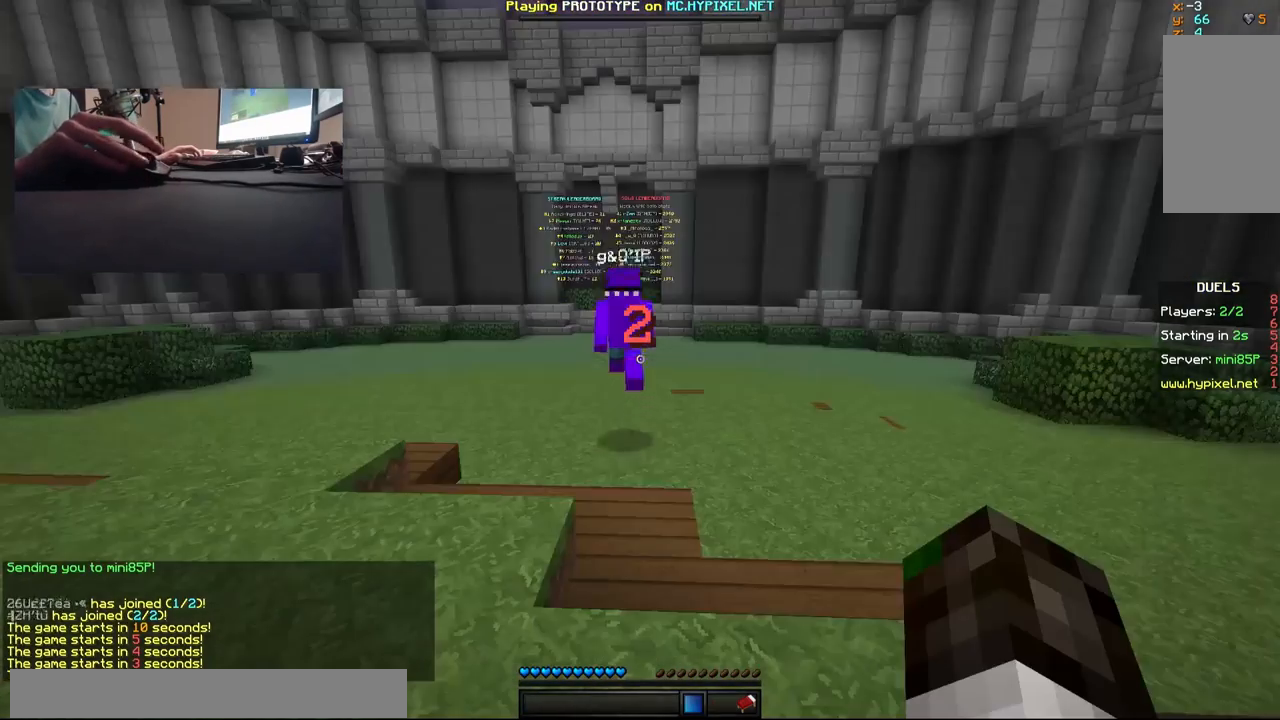
{"keys": [], "mouse": [], "events": []}
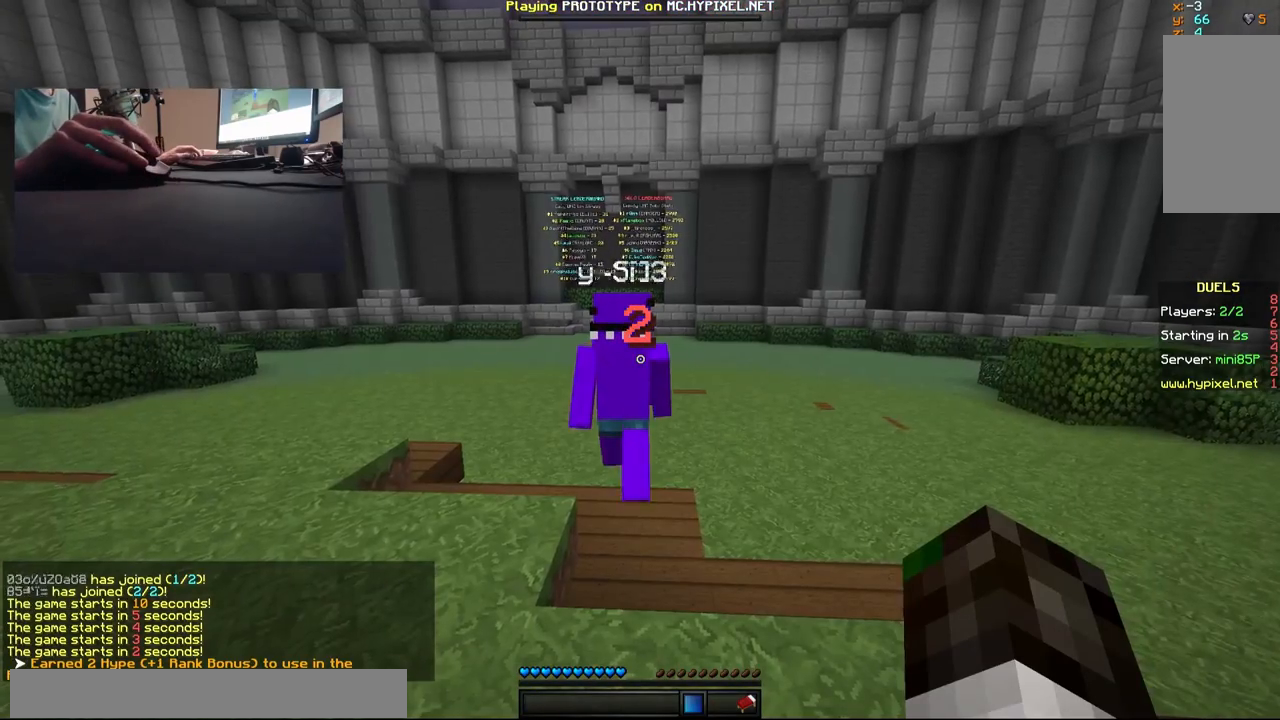
{"keys": [], "mouse": [], "events": []}
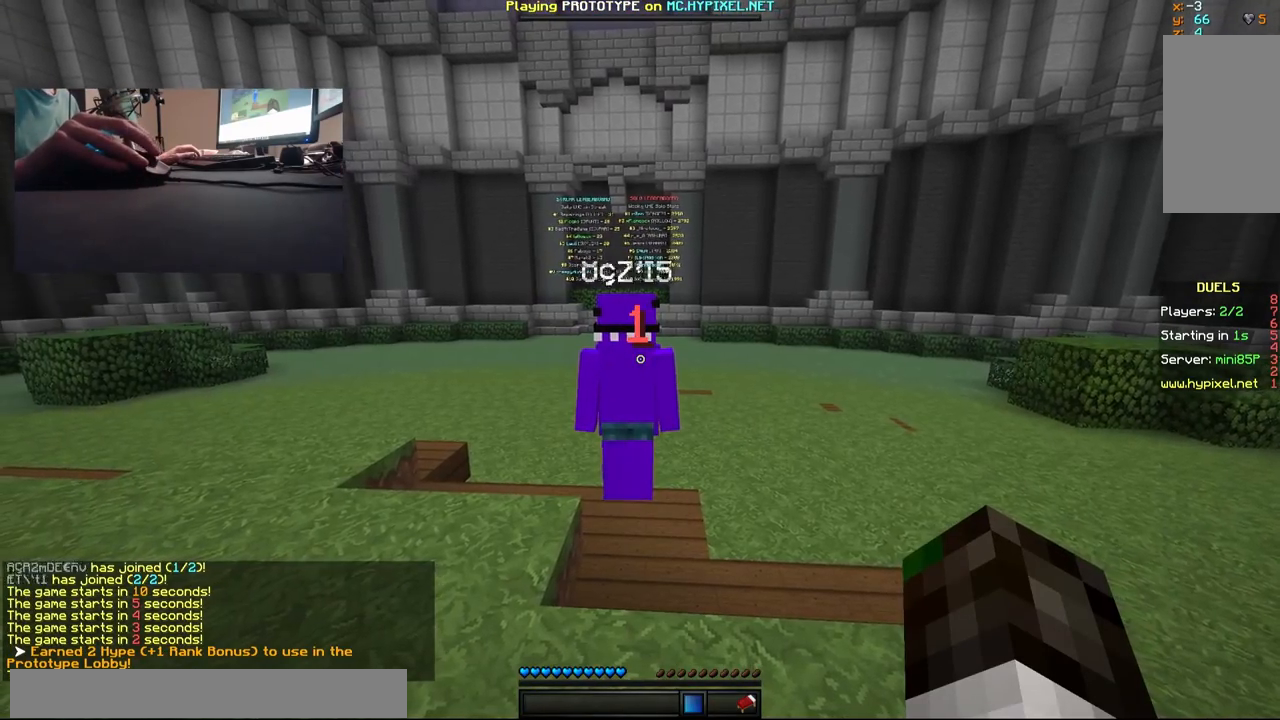
{"keys": [], "mouse": [], "events": []}
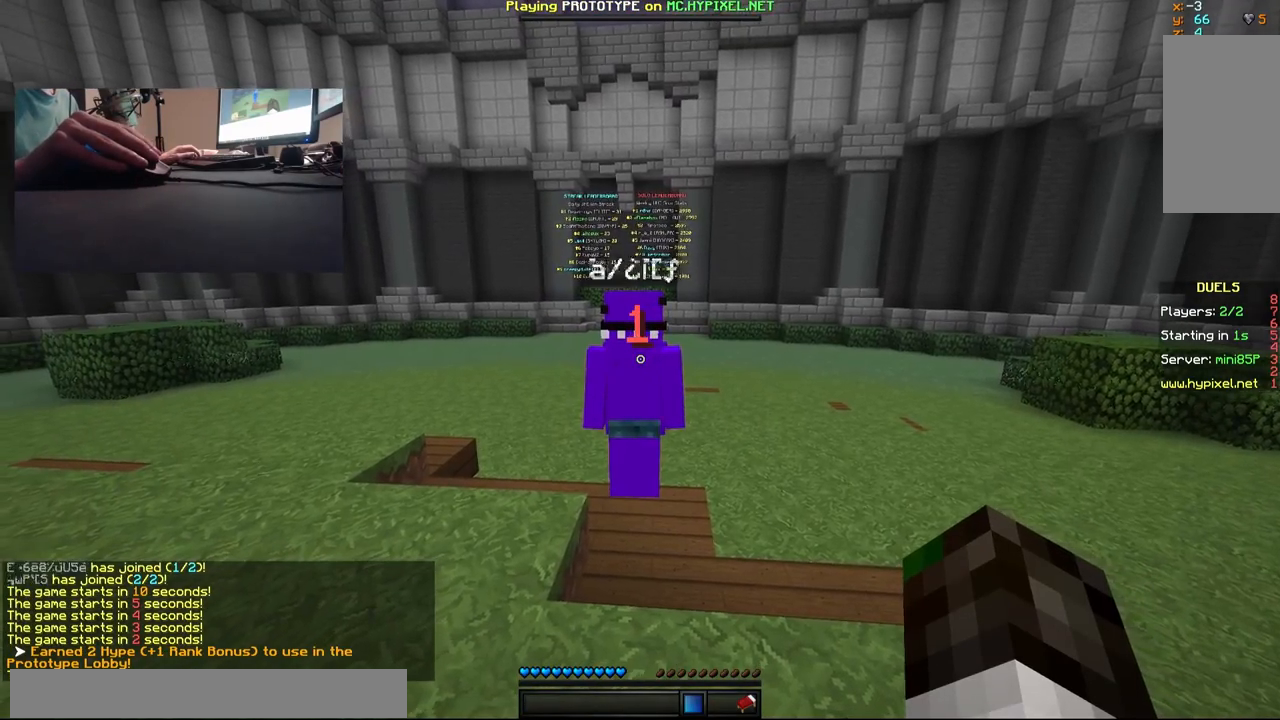
{"keys": [], "mouse": [], "events": []}
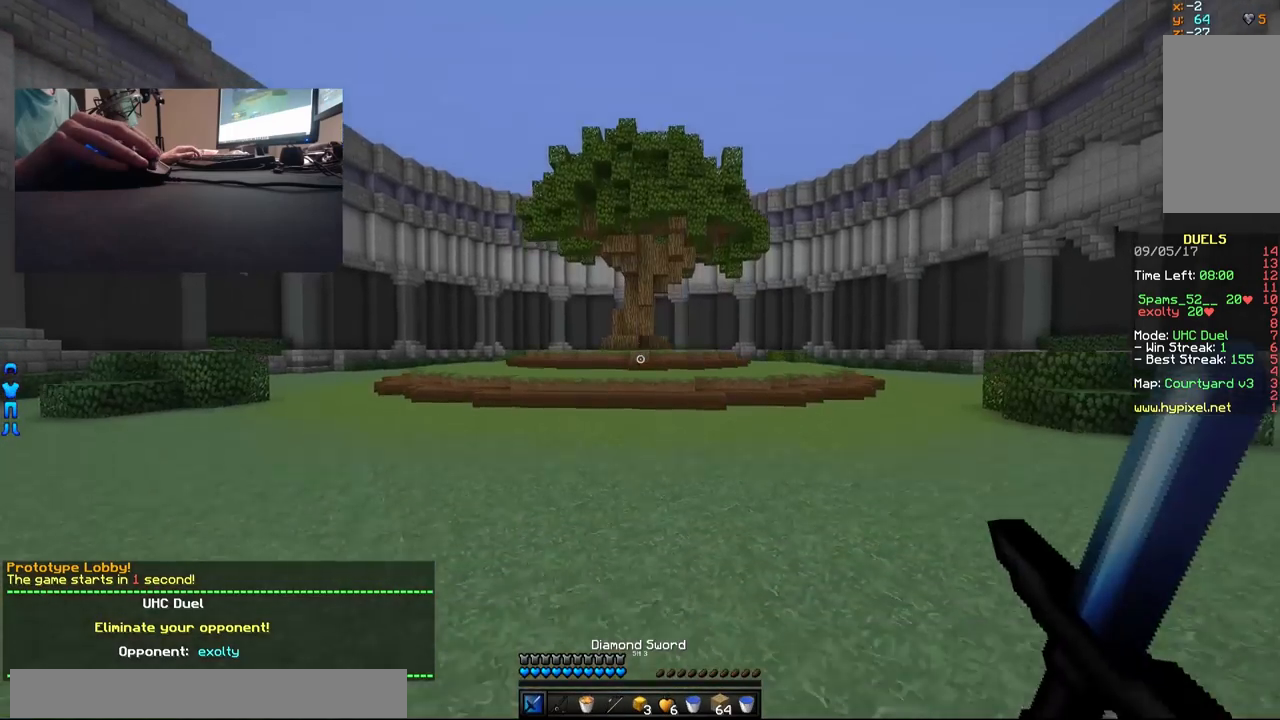
{"keys": ["w"], "mouse": [], "events": [[17, "w", "down"], [433, "mouse_right", "down"], [483, "mouse_right", "up"]]}
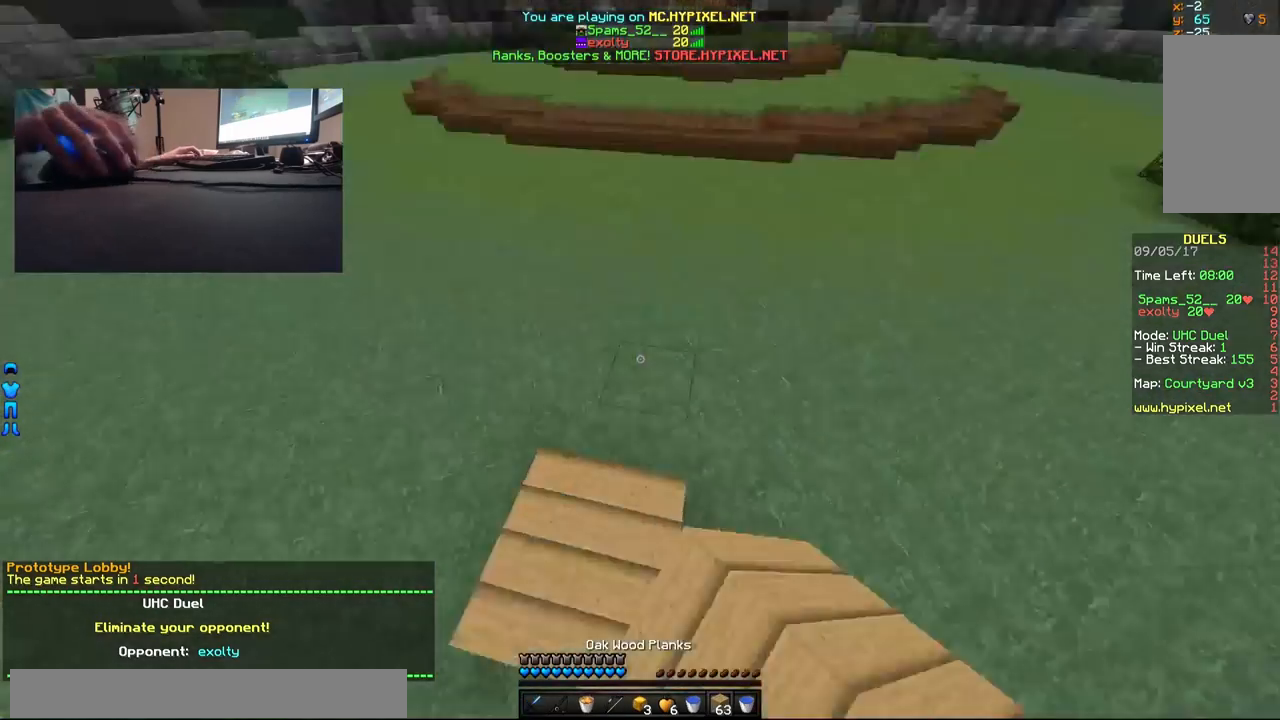
{"keys": ["w"], "mouse": [], "events": []}
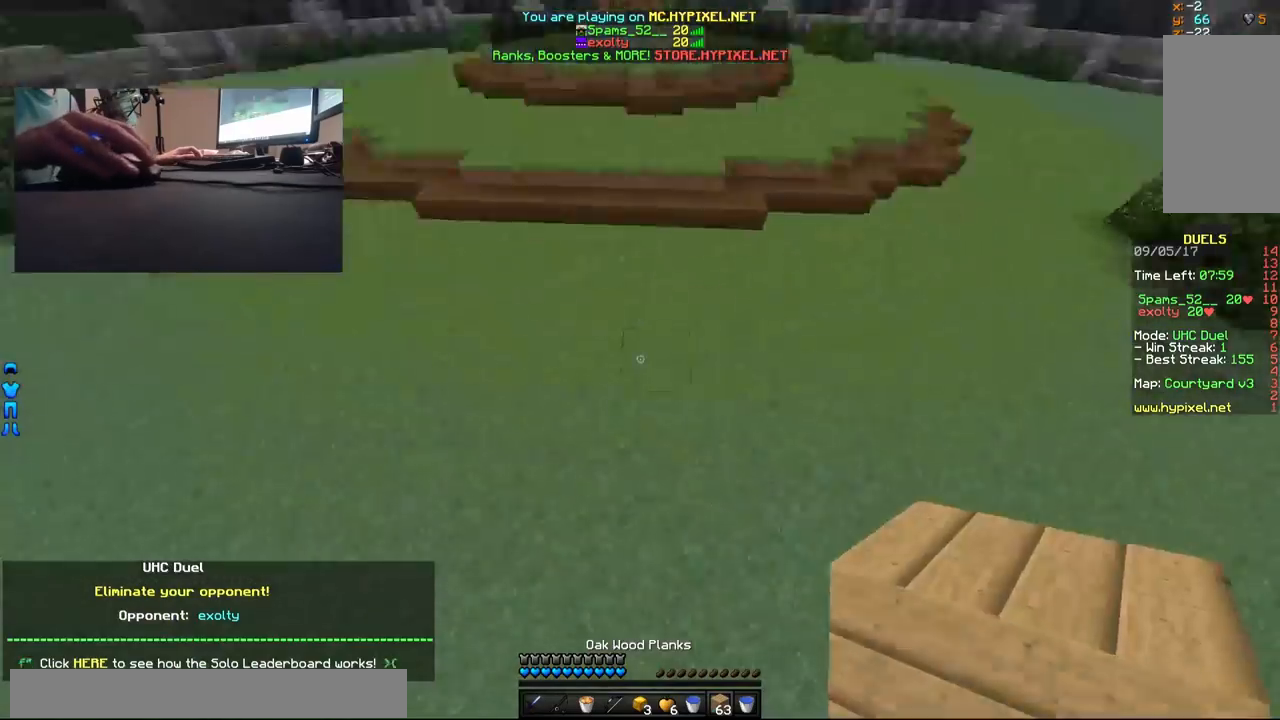
{"keys": ["w"], "mouse": [], "events": [[50, "mouse_right", "down"], [150, "mouse_right", "up"]]}
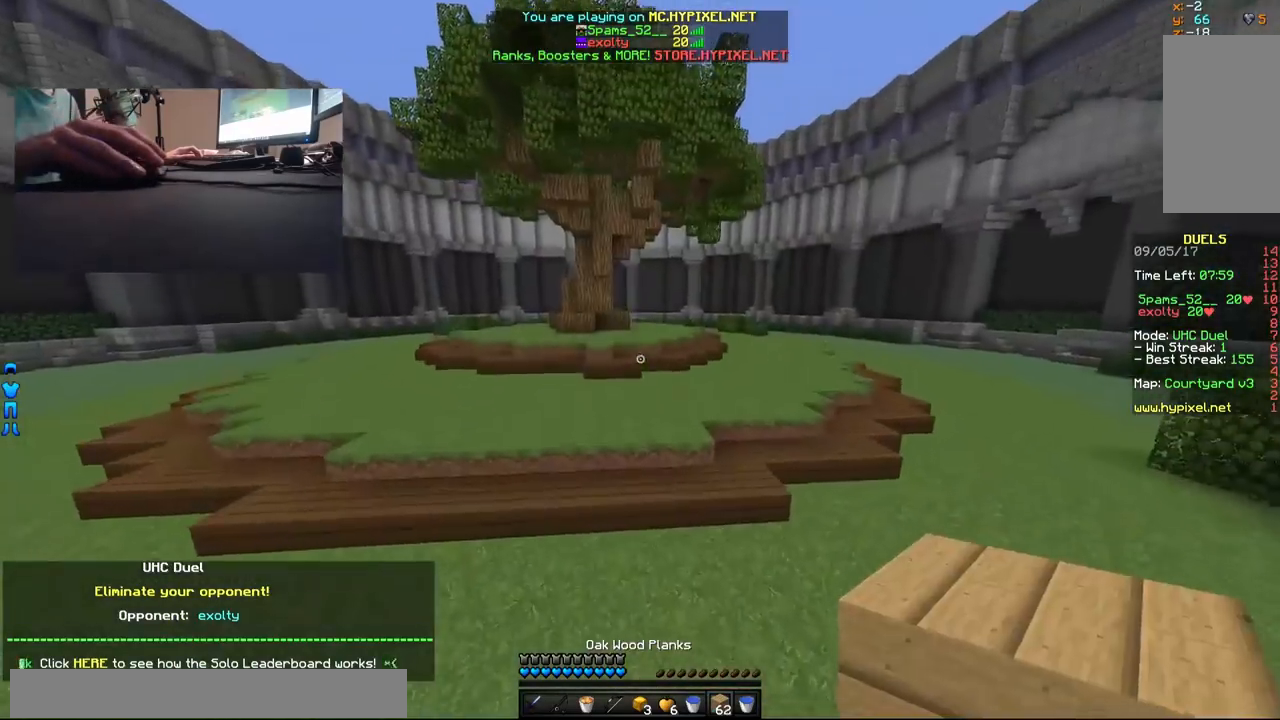
{"keys": ["w"], "mouse": [], "events": [[217, "mouse_right", "down"], [267, "mouse_right", "up"]]}
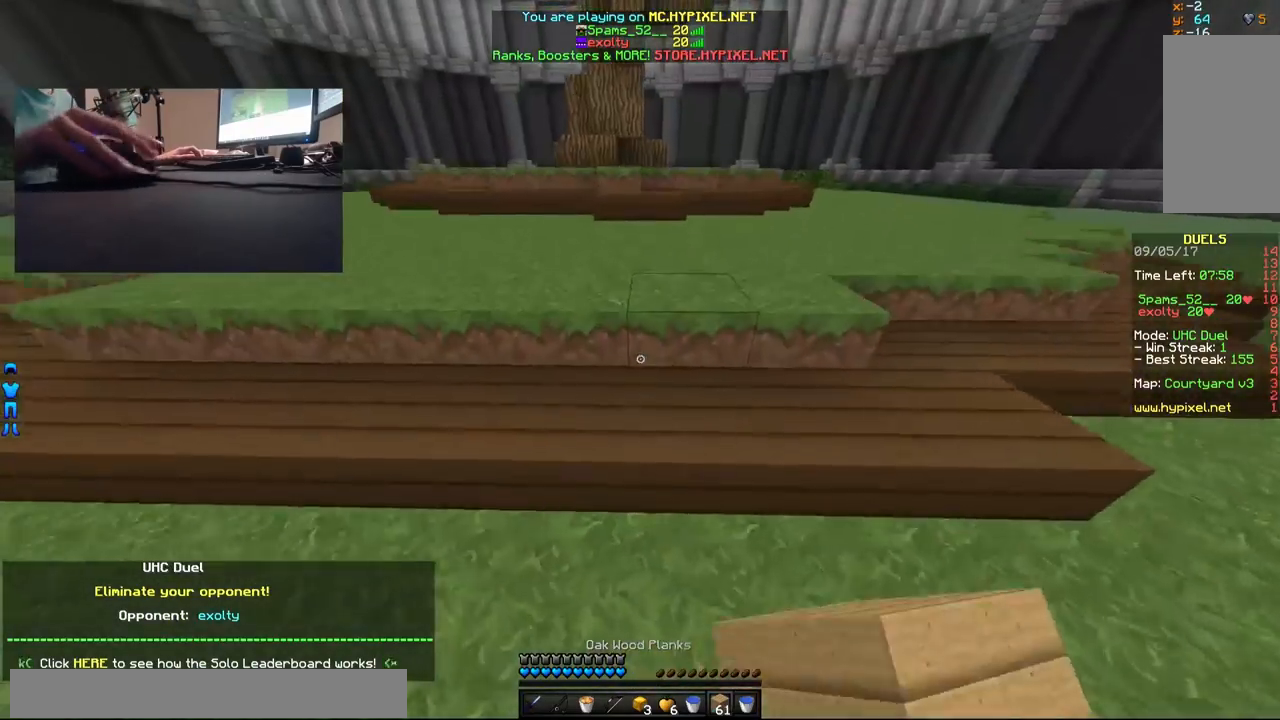
{"keys": ["w"], "mouse": [], "events": []}
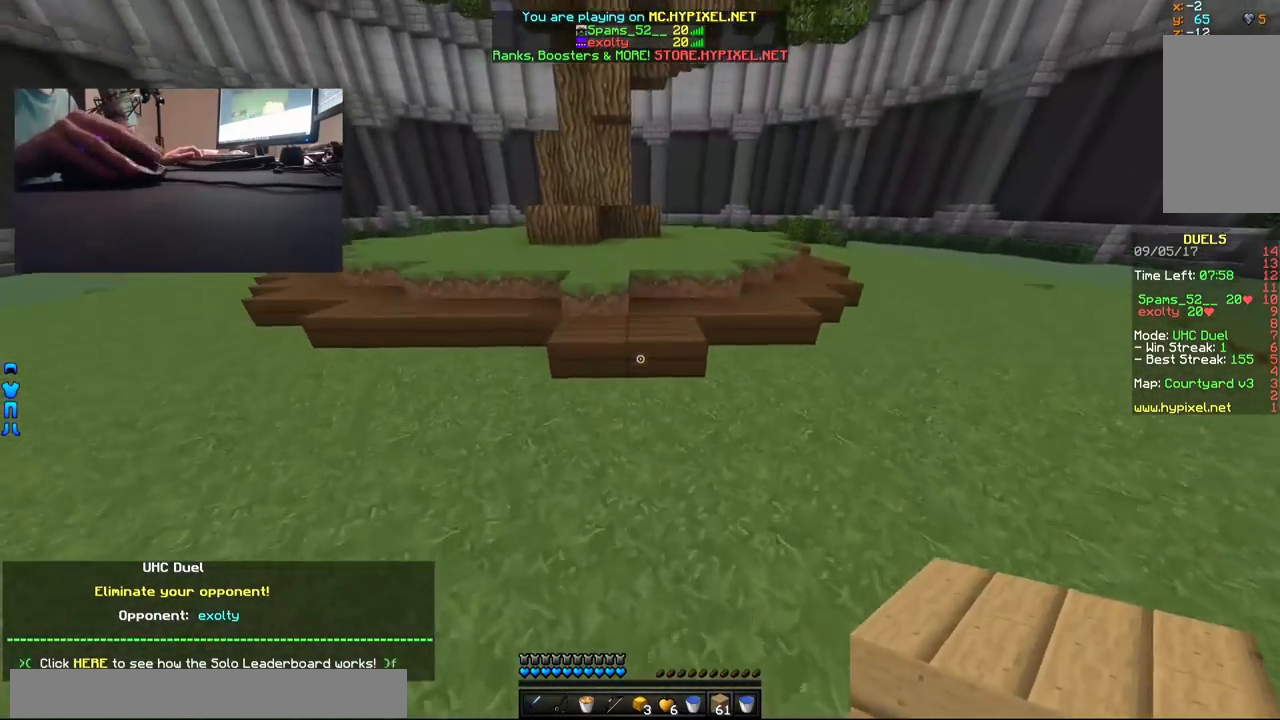
{"keys": ["w"], "mouse": [], "events": [[233, "mouse_right", "down"], [333, "mouse_right", "up"]]}
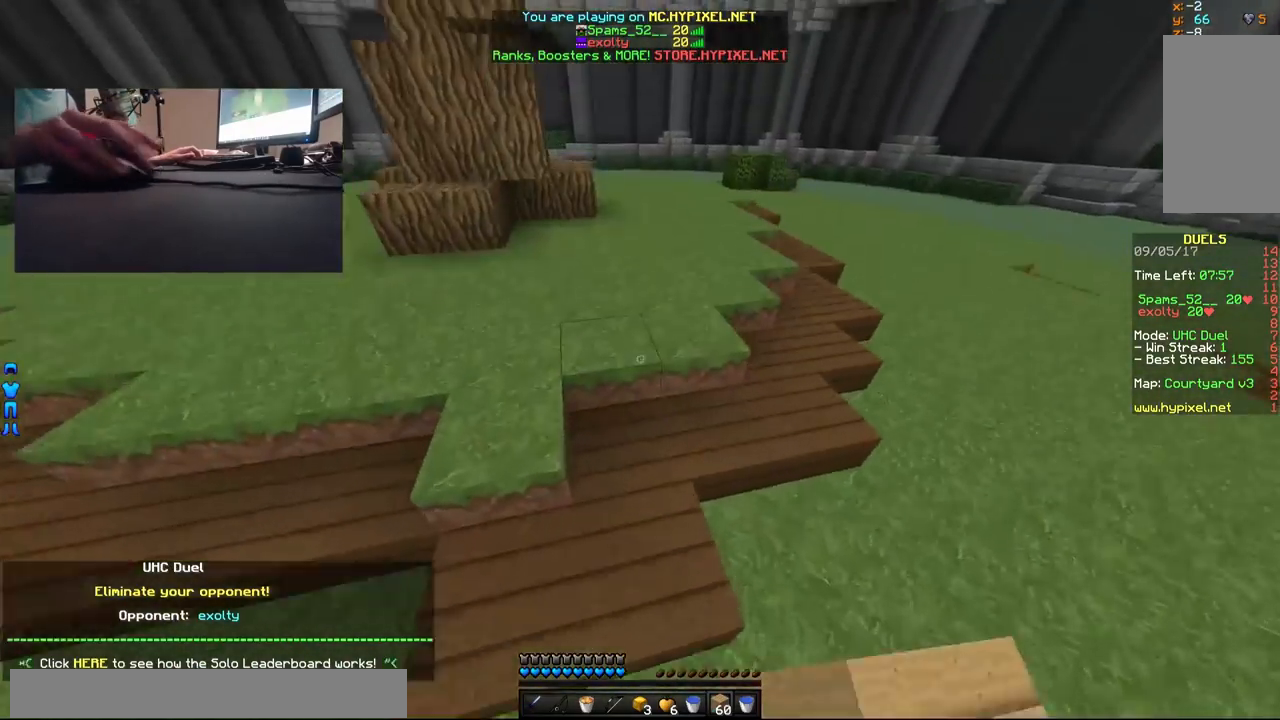
{"keys": ["w"], "mouse": [], "events": []}
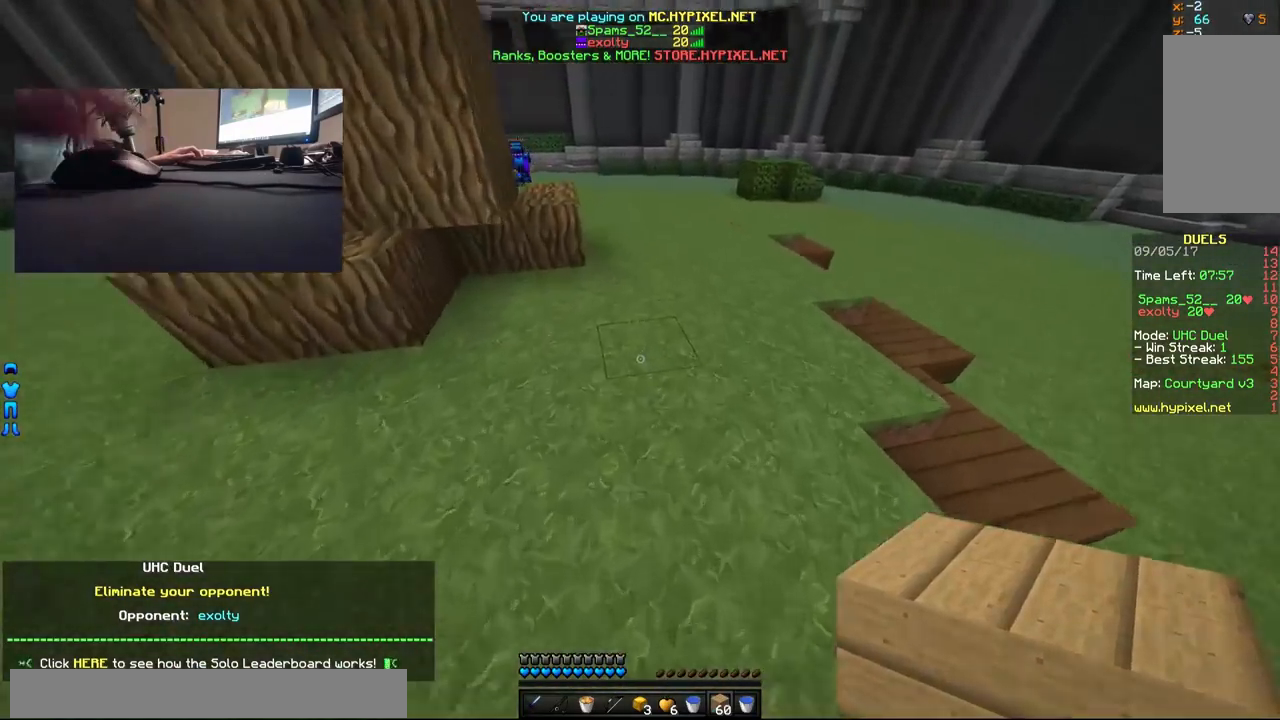
{"keys": ["d", "w"], "mouse": [], "events": [[350, "d", "down"]]}
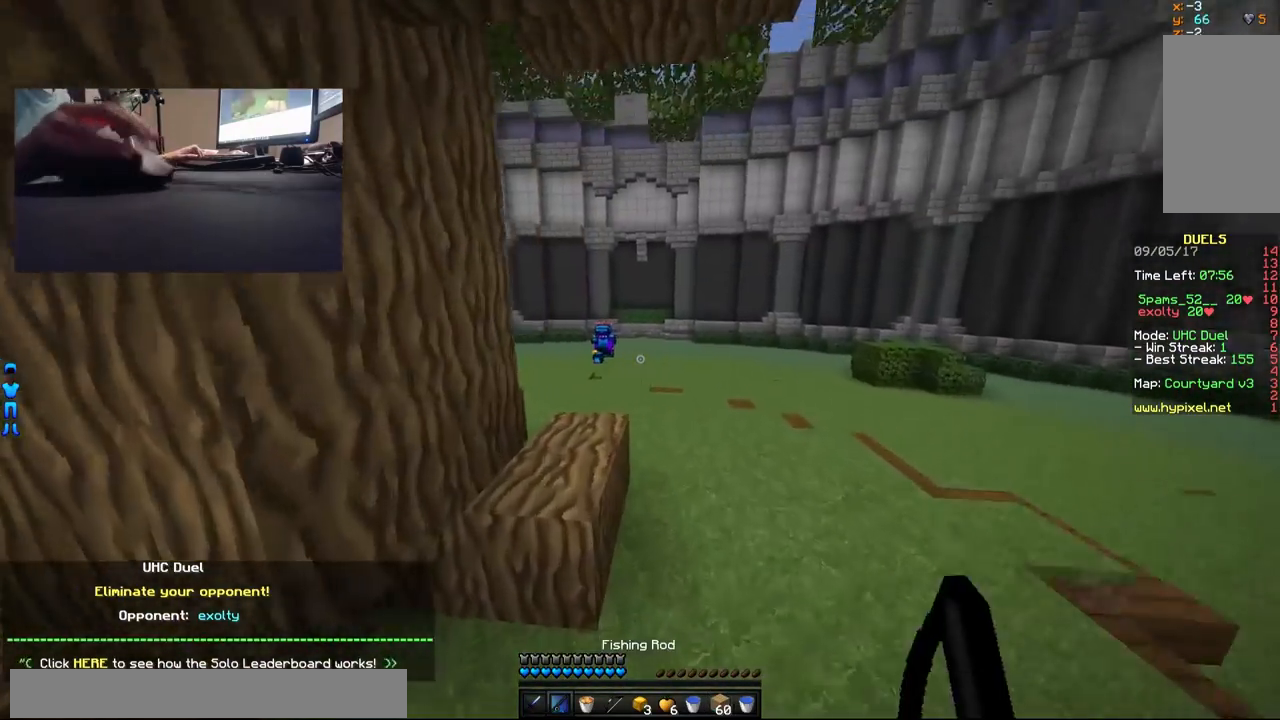
{"keys": ["d", "w"], "mouse": ["right"], "events": [[500, "mouse_right", "down"]]}
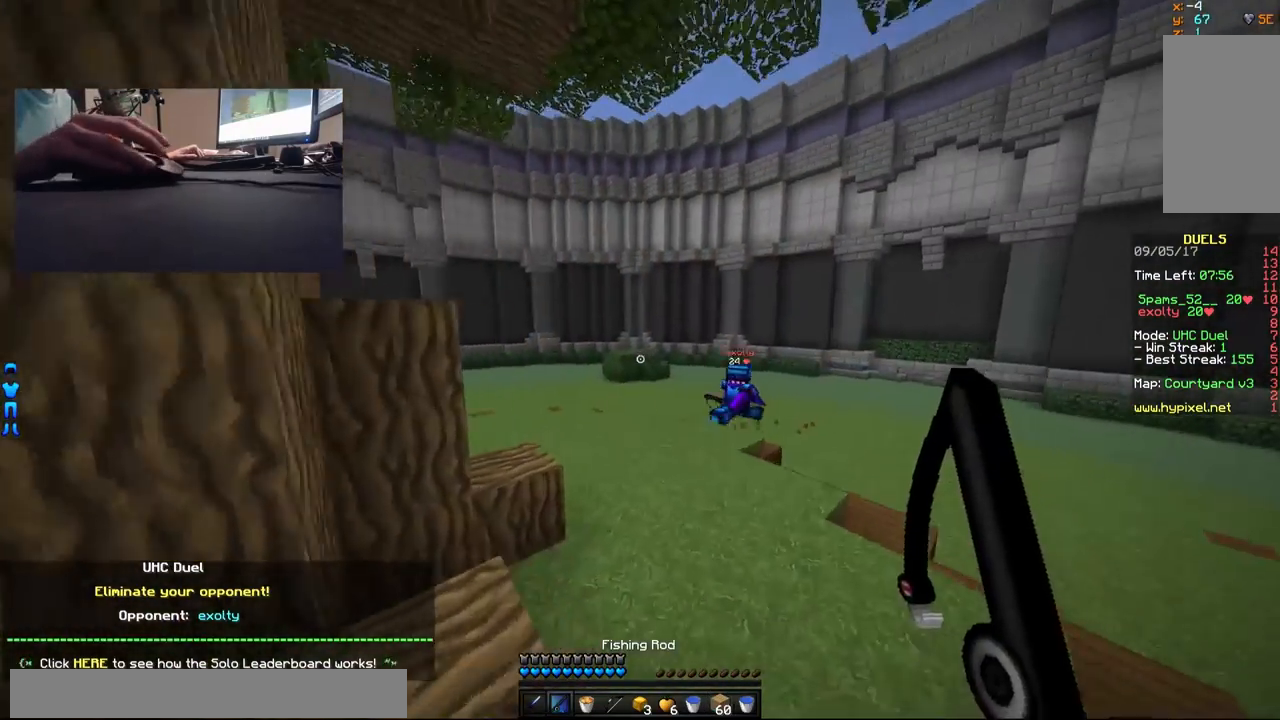
{"keys": ["d"], "mouse": [], "events": [[50, "mouse_right", "up"], [200, "w", "up"], [300, "mouse_right", "down"], [350, "mouse_right", "up"], [400, "mouse_right", "down"], [500, "mouse_right", "up"]]}
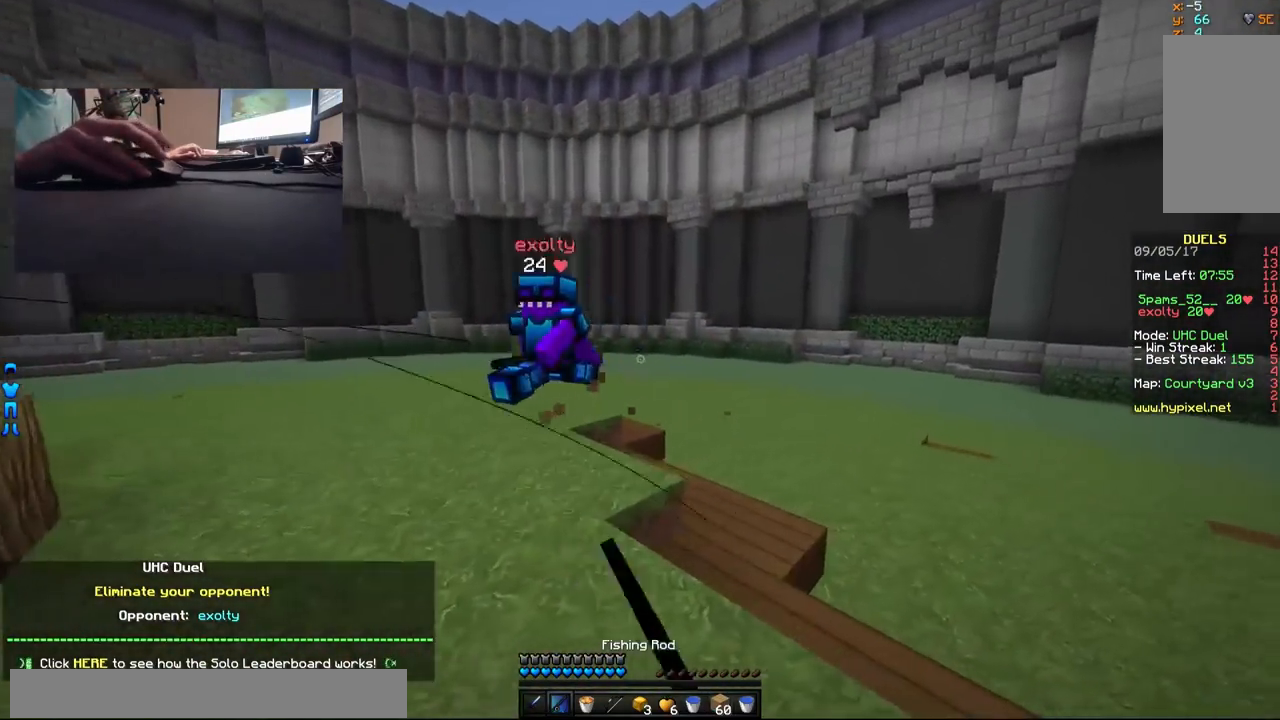
{"keys": ["w"], "mouse": [], "events": [[100, "w", "down"], [317, "d", "up"]]}
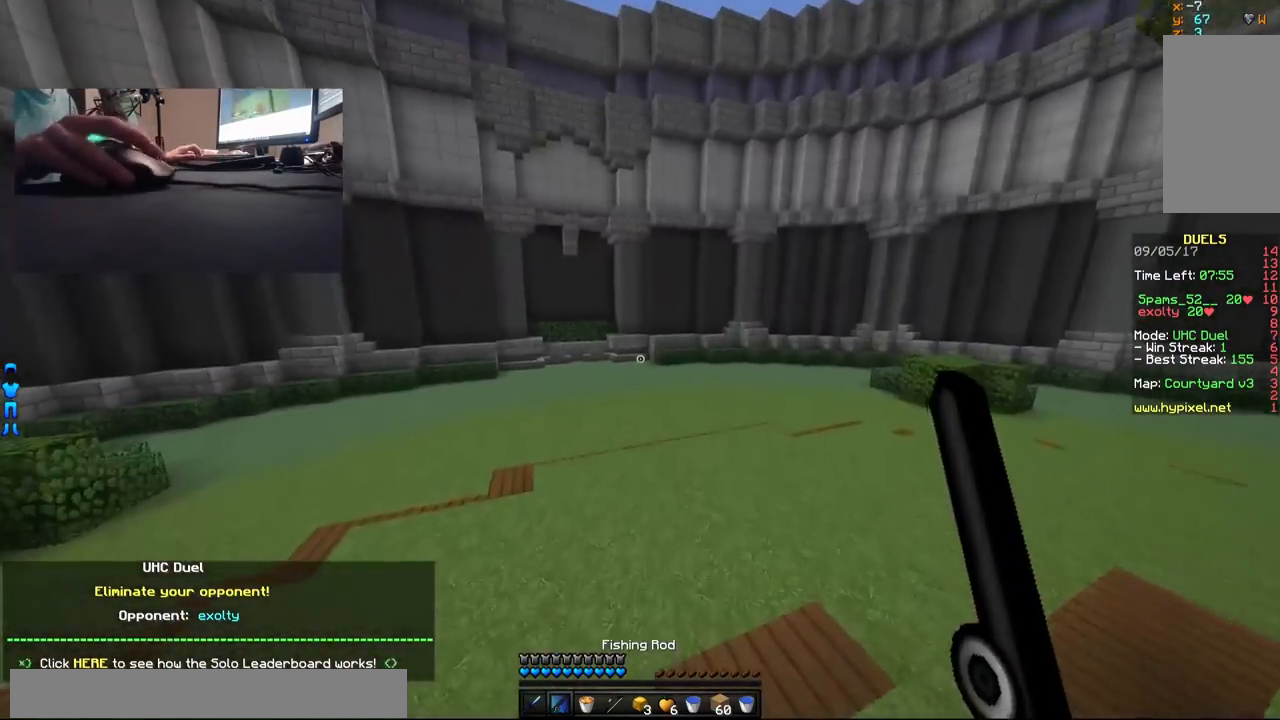
{"keys": ["w"], "mouse": [], "events": []}
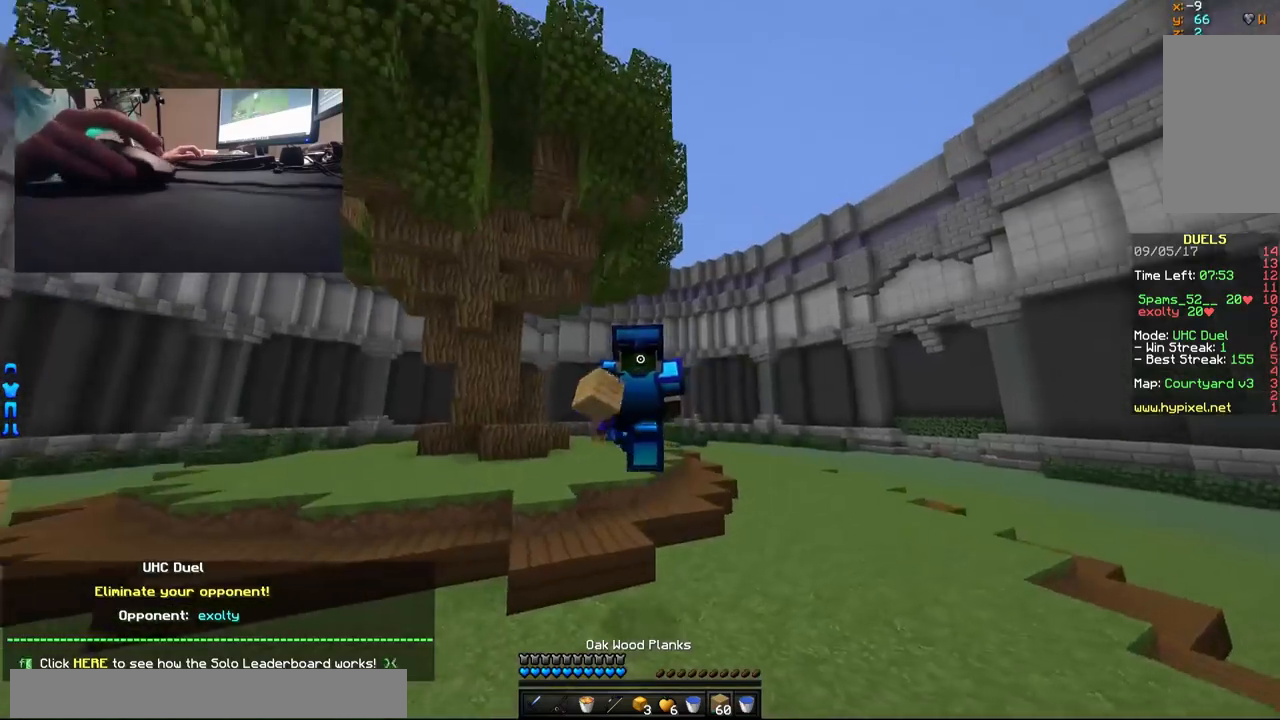
{"keys": ["w"], "mouse": [], "events": []}
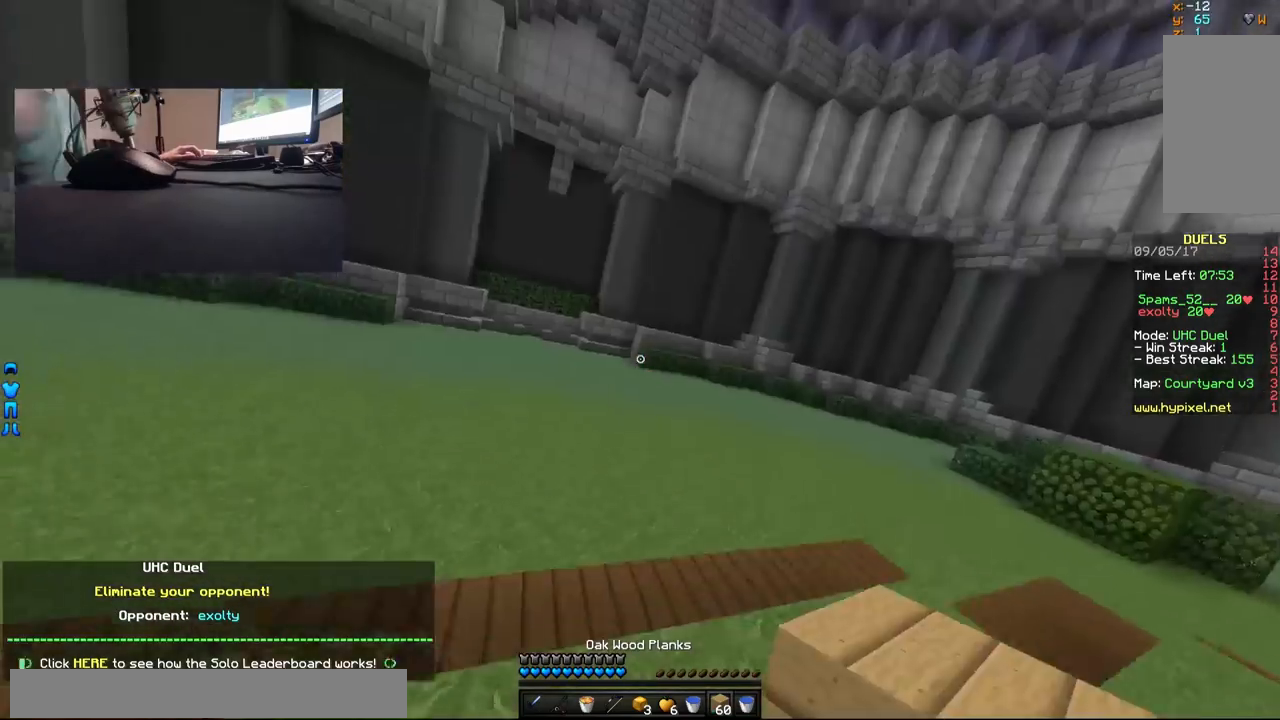
{"keys": ["w"], "mouse": [], "events": []}